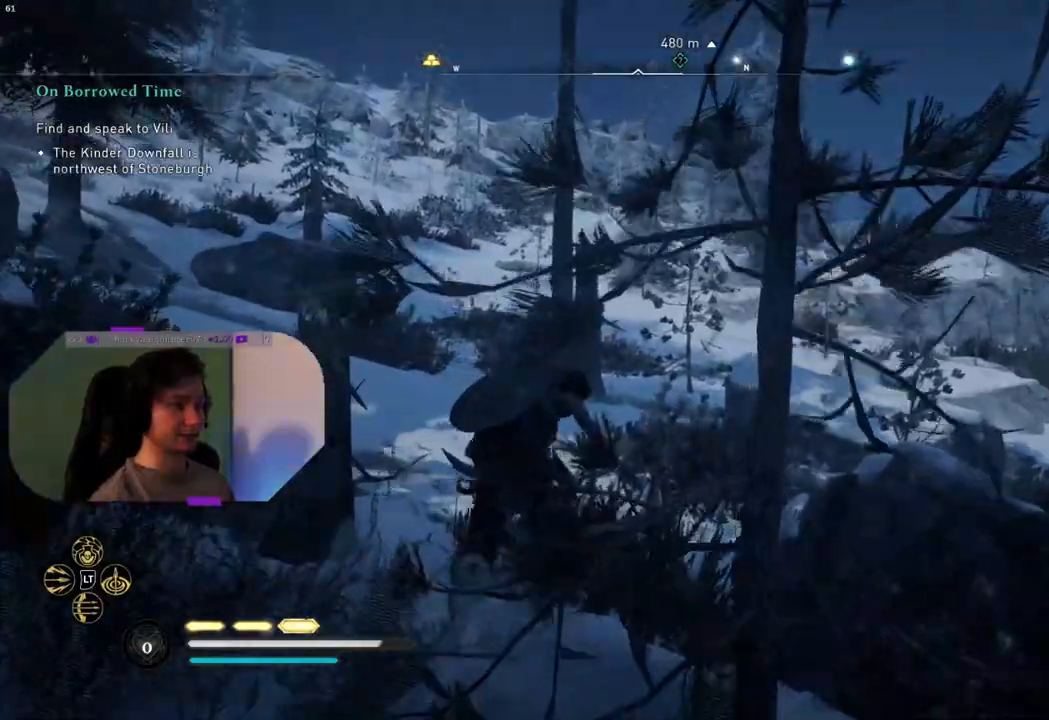
Gameplay with a controller (PlayStation layout); each line is a JSON object with the inputs held at the frame after it. "events" lists button and stick changes between this image and that frame as [ms after this image, input, new state], when the widget could be followed in between.
{"buttons": [], "left_stick": "up", "right_stick": "center", "events": [[233, "right_stick", "center"]]}
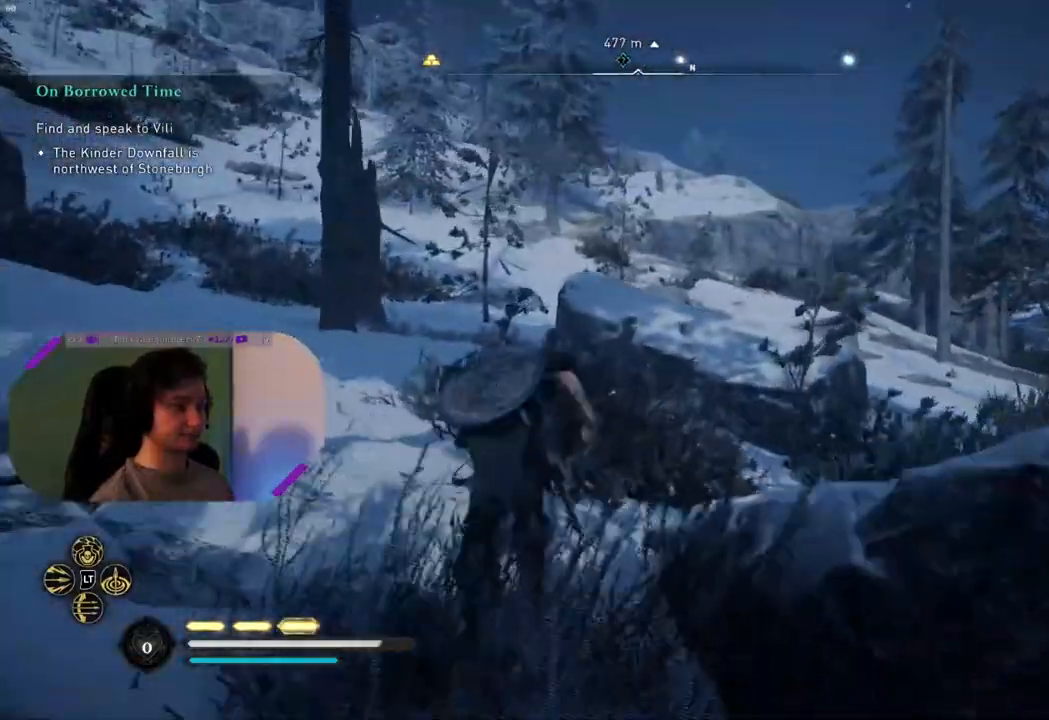
{"buttons": [], "left_stick": "up", "right_stick": "center", "events": [[150, "right_stick", "down-left"], [333, "right_stick", "center"]]}
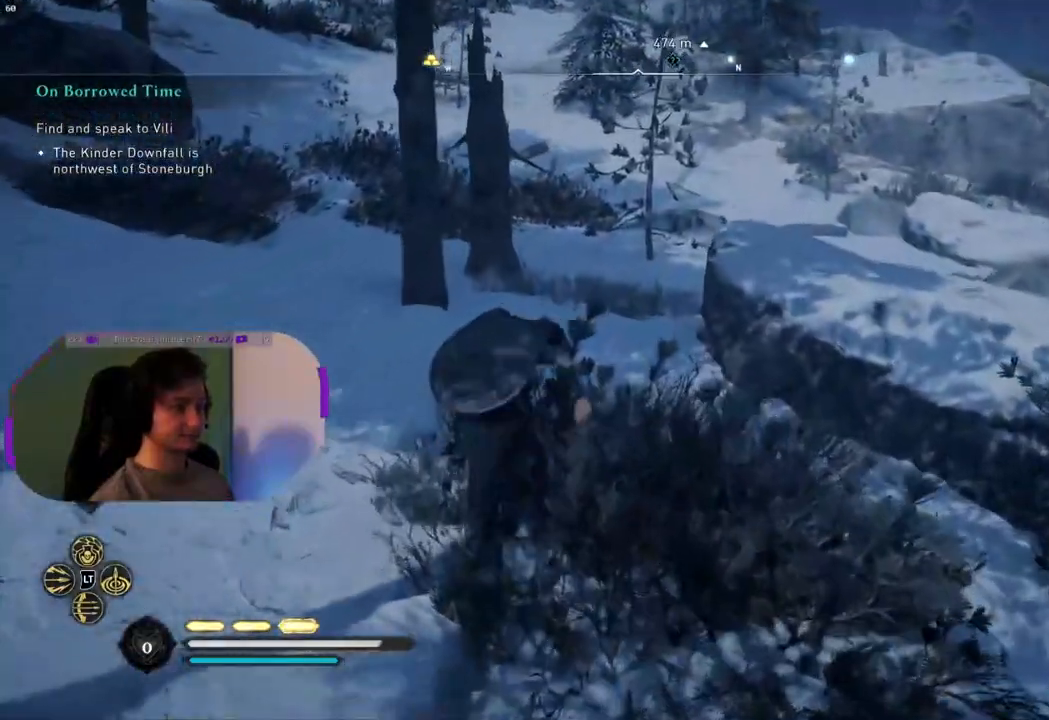
{"buttons": [], "left_stick": "up", "right_stick": "center", "events": [[333, "right_stick", "right"], [467, "right_stick", "center"]]}
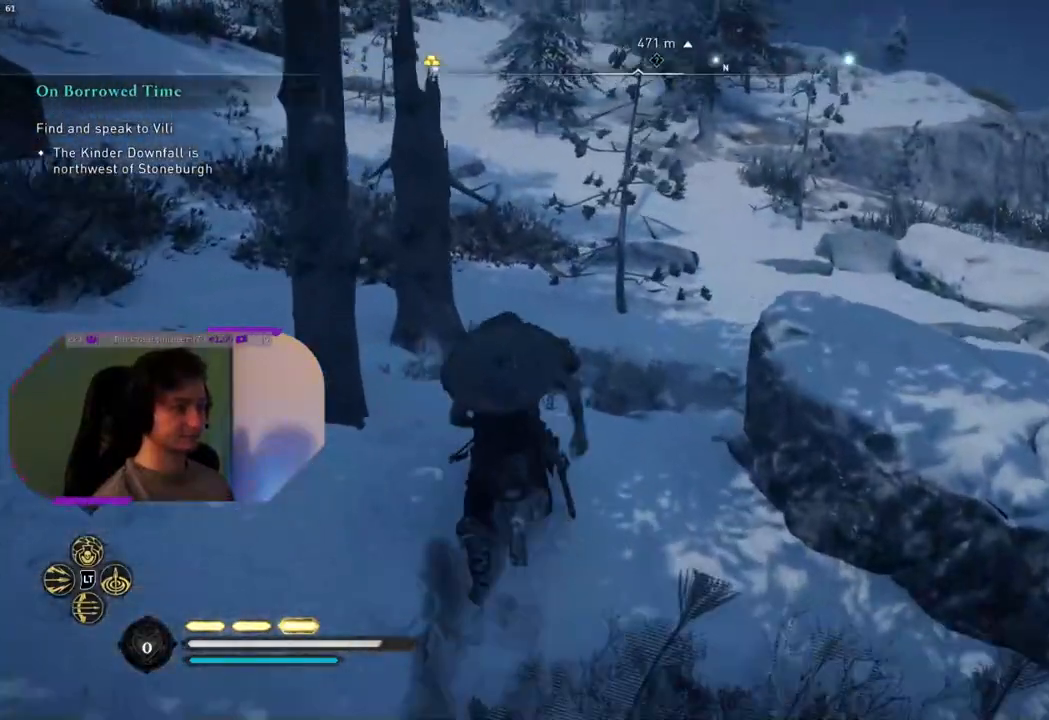
{"buttons": [], "left_stick": "up", "right_stick": "left", "events": [[433, "right_stick", "left"]]}
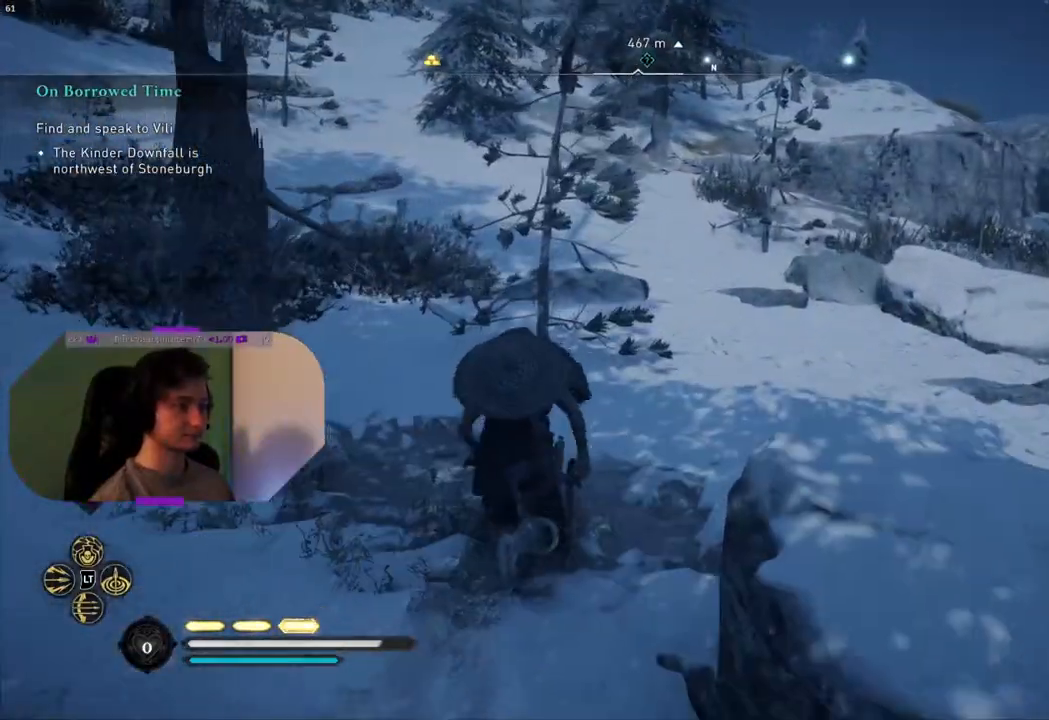
{"buttons": [], "left_stick": "up", "right_stick": "center", "events": [[33, "right_stick", "up-left"], [467, "right_stick", "center"]]}
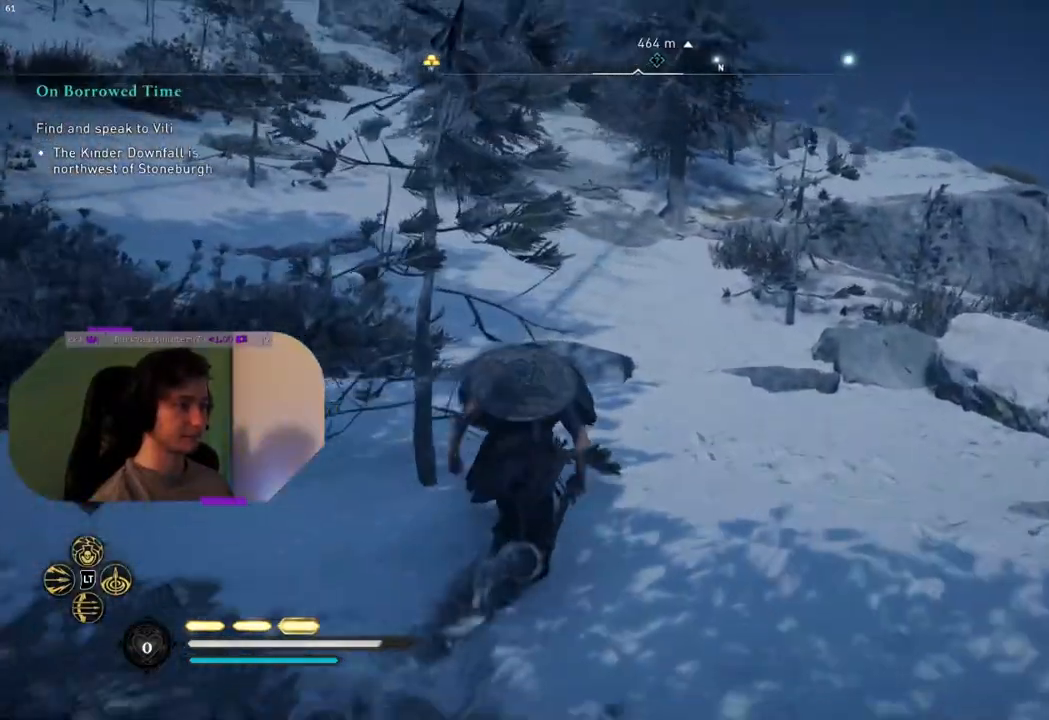
{"buttons": [], "left_stick": "up", "right_stick": "center", "events": []}
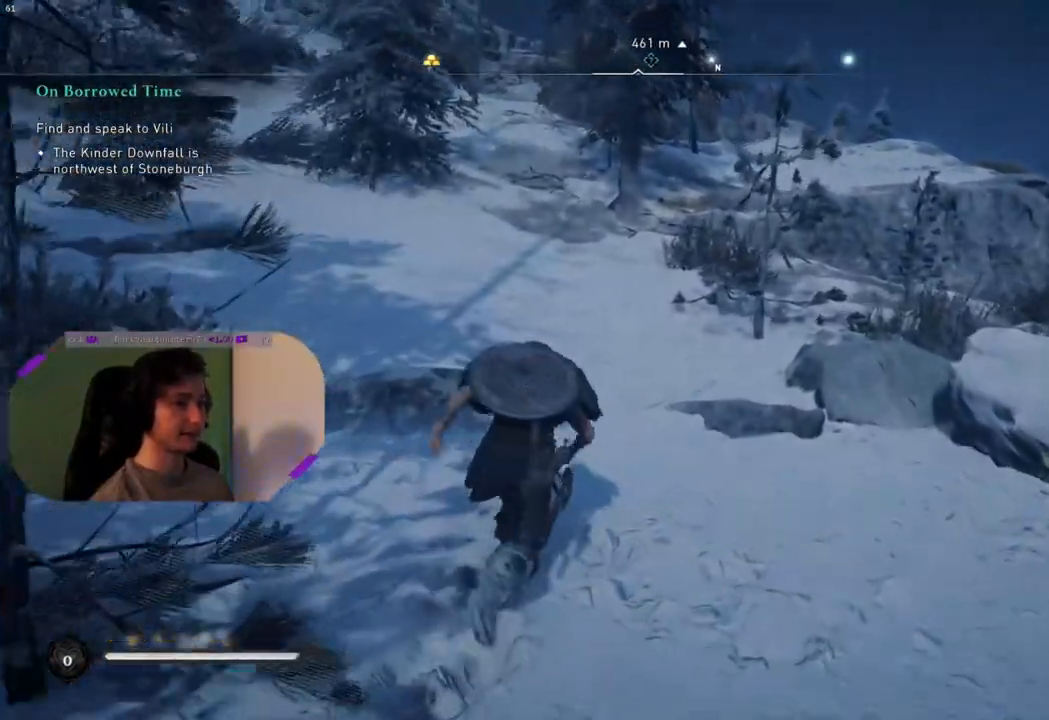
{"buttons": [], "left_stick": "up", "right_stick": "center", "events": [[150, "right_stick", "left"], [450, "right_stick", "center"]]}
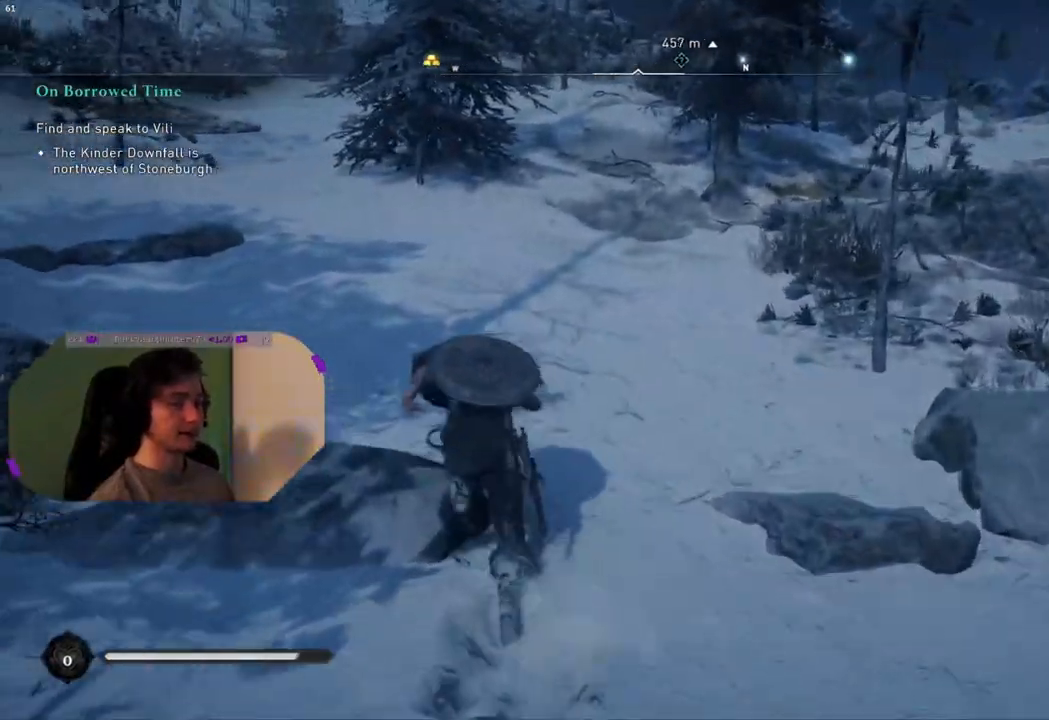
{"buttons": [], "left_stick": "up", "right_stick": "center", "events": [[350, "right_stick", "up"], [450, "right_stick", "center"]]}
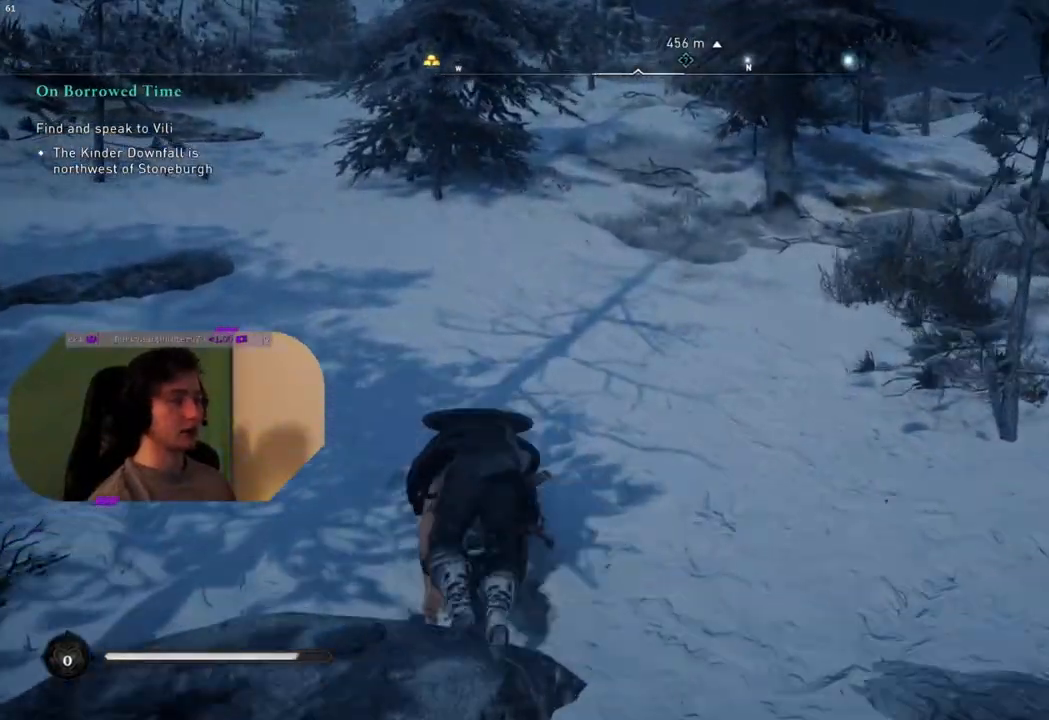
{"buttons": [], "left_stick": "up", "right_stick": "center", "events": []}
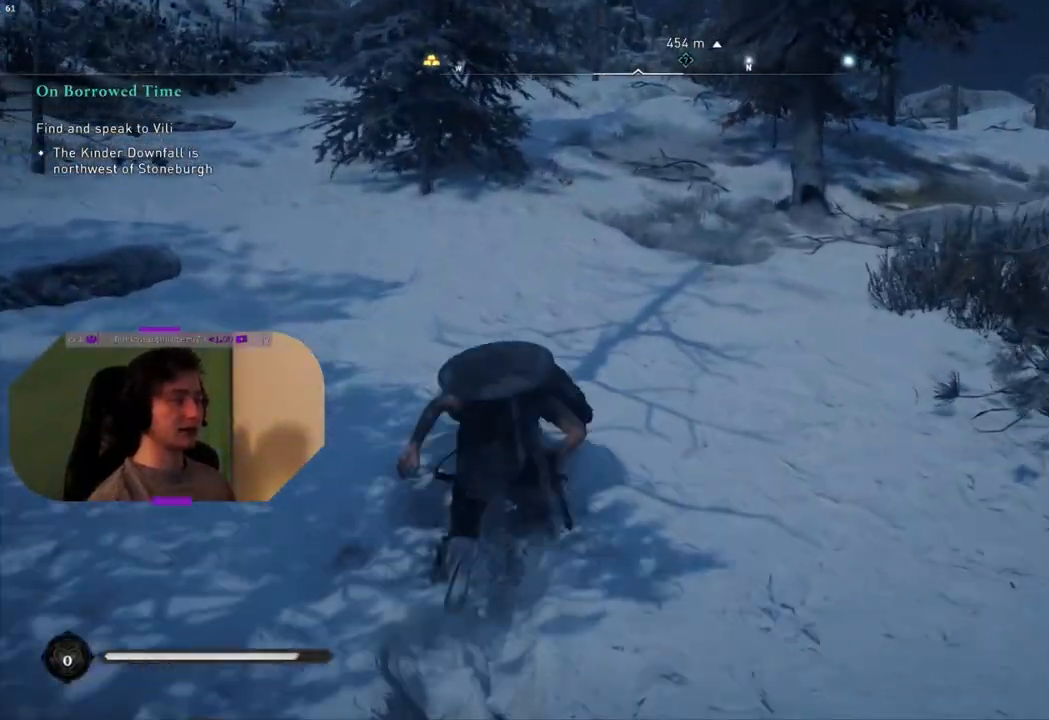
{"buttons": [], "left_stick": "up", "right_stick": "center", "events": [[117, "right_stick", "up-right"], [250, "right_stick", "center"]]}
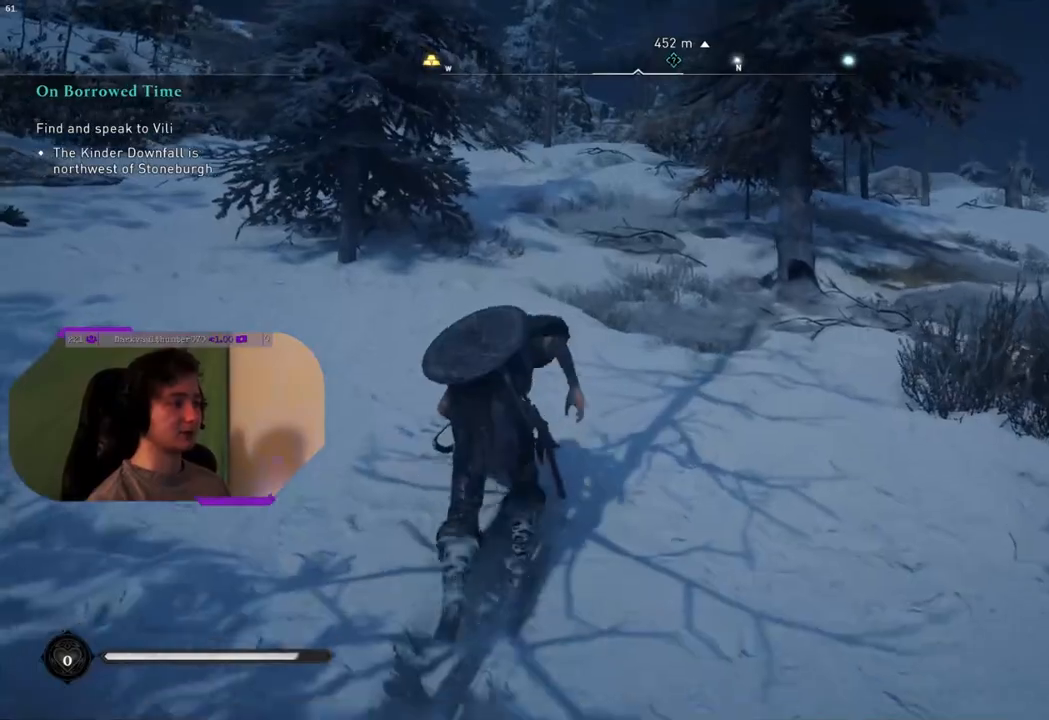
{"buttons": [], "left_stick": "up", "right_stick": "right", "events": [[267, "right_stick", "right"]]}
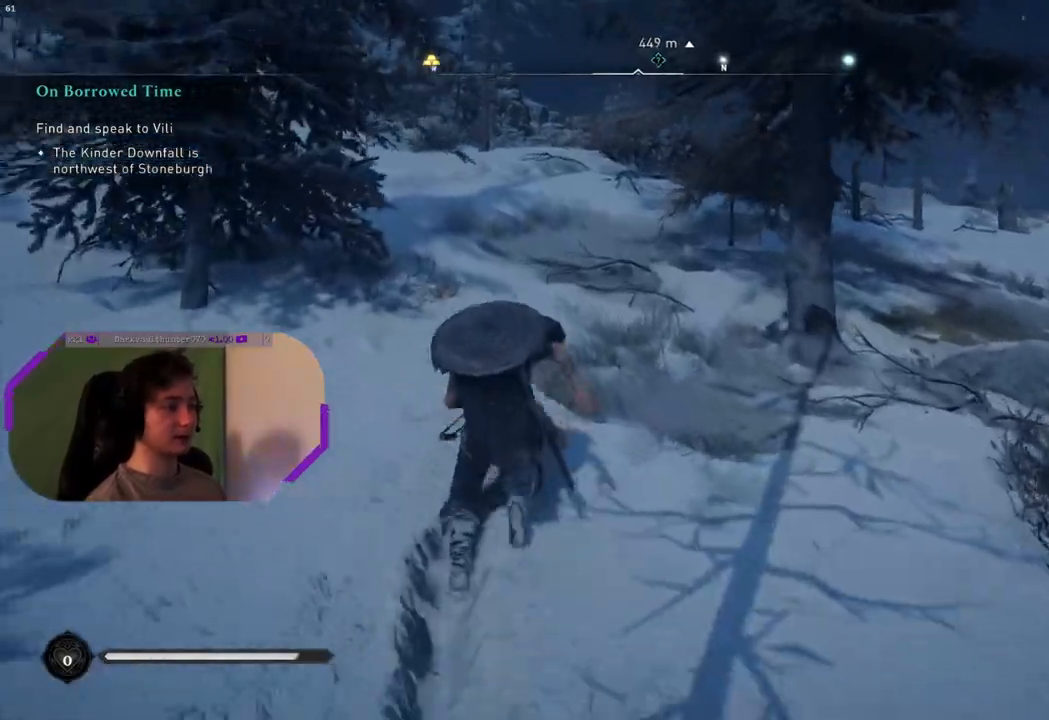
{"buttons": [], "left_stick": "up", "right_stick": "center", "events": [[133, "right_stick", "center"]]}
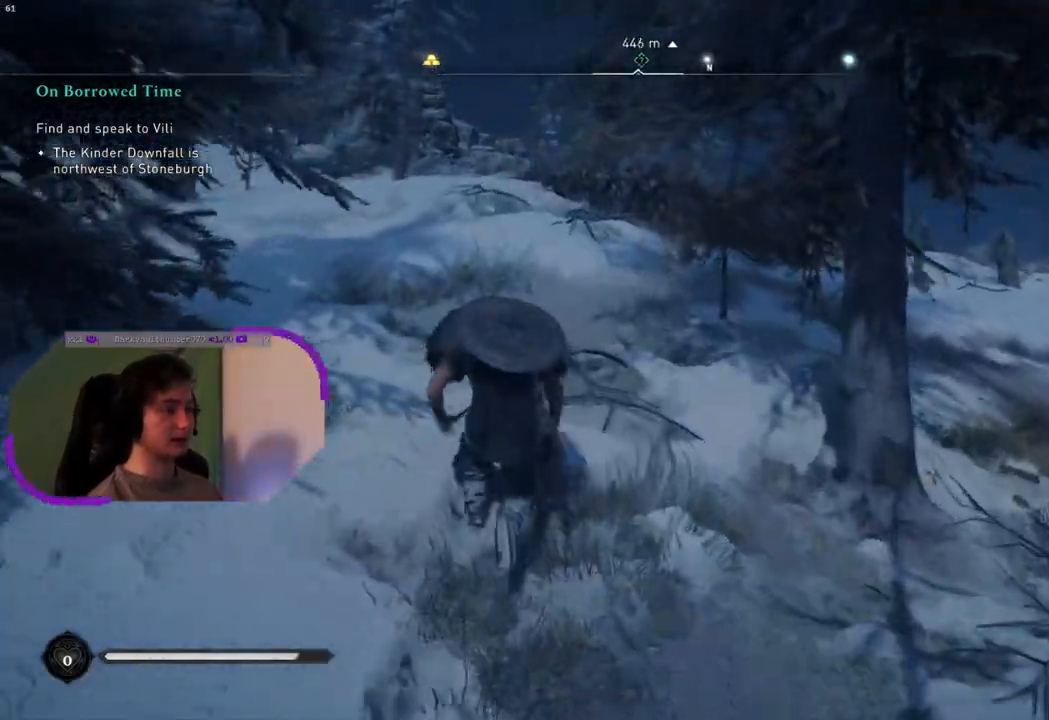
{"buttons": [], "left_stick": "up", "right_stick": "right", "events": [[467, "right_stick", "right"]]}
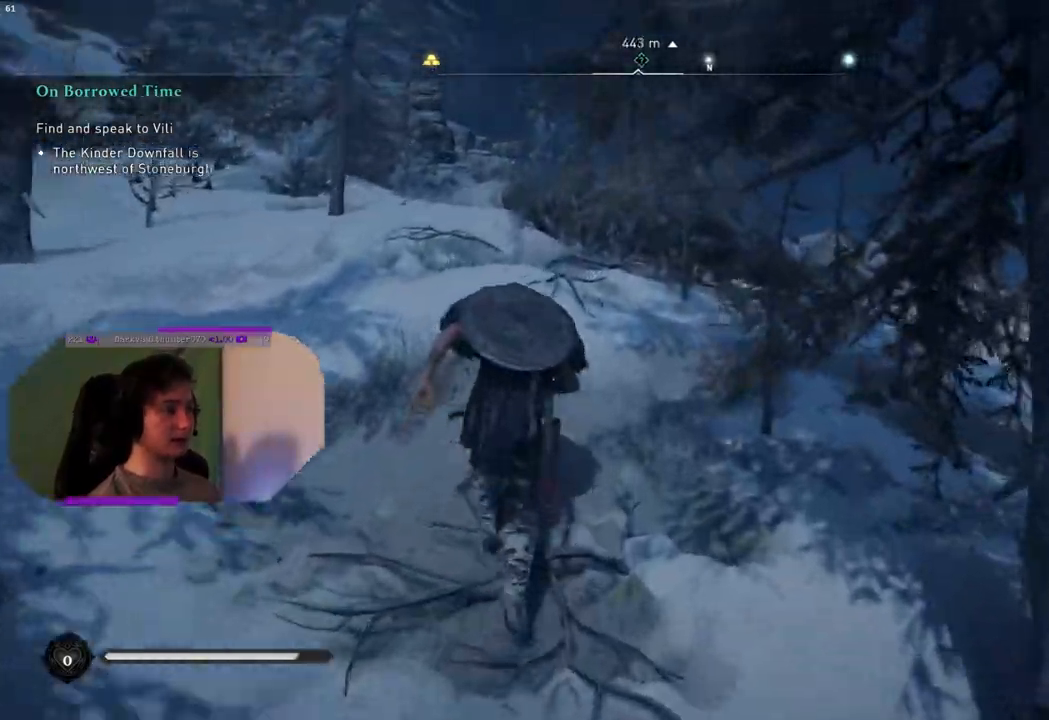
{"buttons": [], "left_stick": "up", "right_stick": "center", "events": [[17, "right_stick", "down-right"], [350, "right_stick", "center"]]}
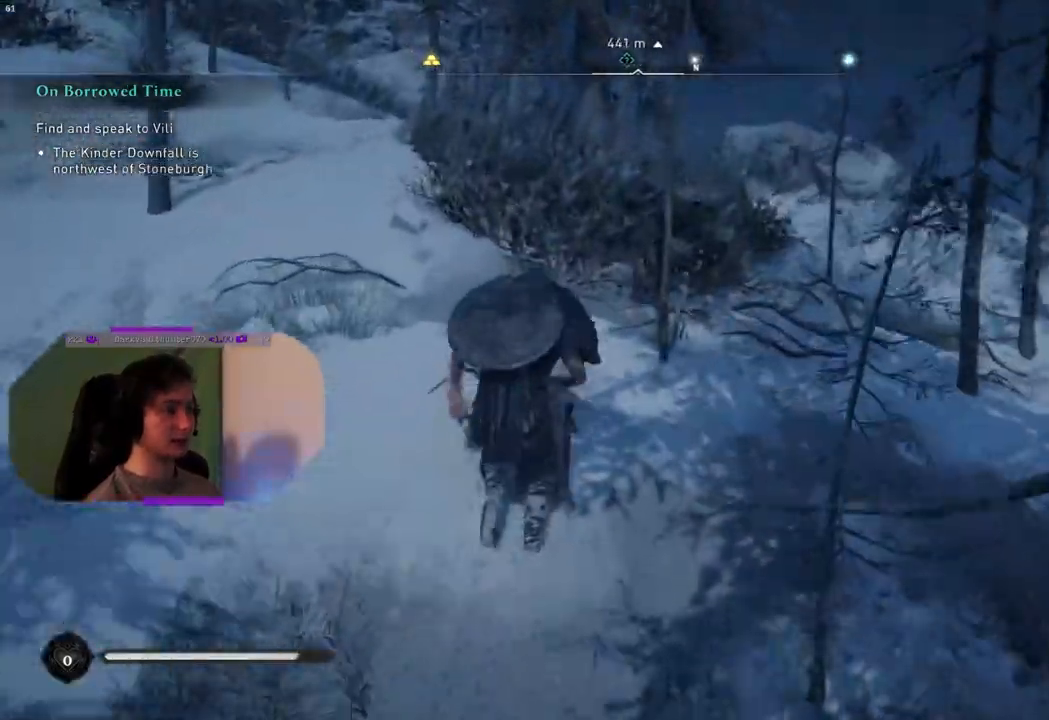
{"buttons": [], "left_stick": "up", "right_stick": "center", "events": []}
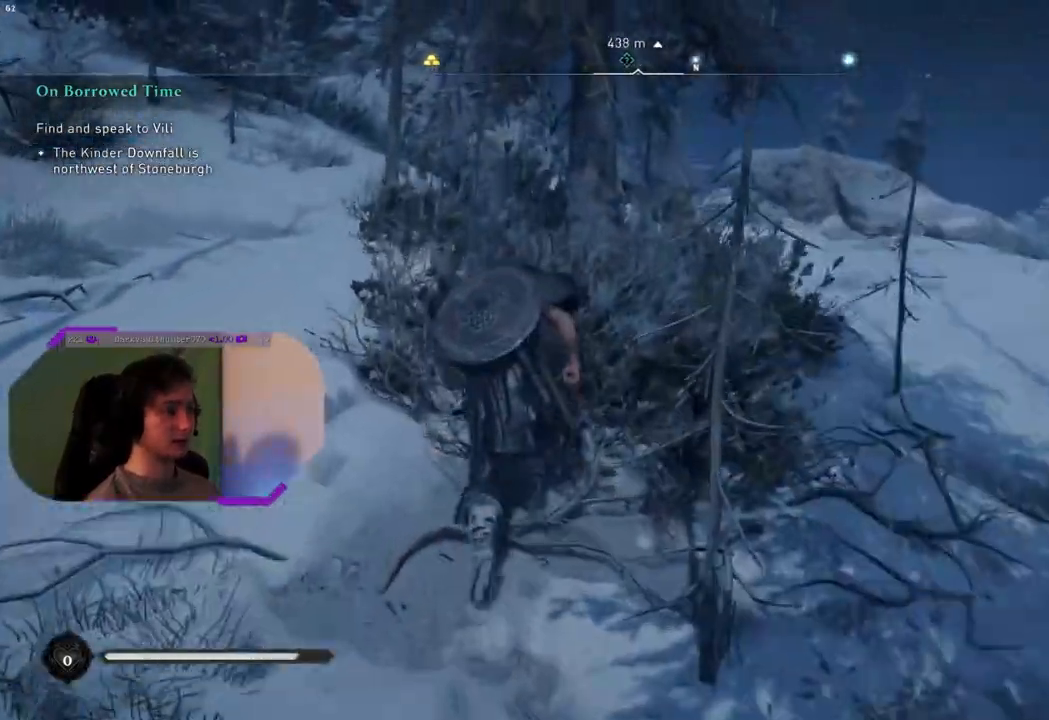
{"buttons": [], "left_stick": "up", "right_stick": "center", "events": []}
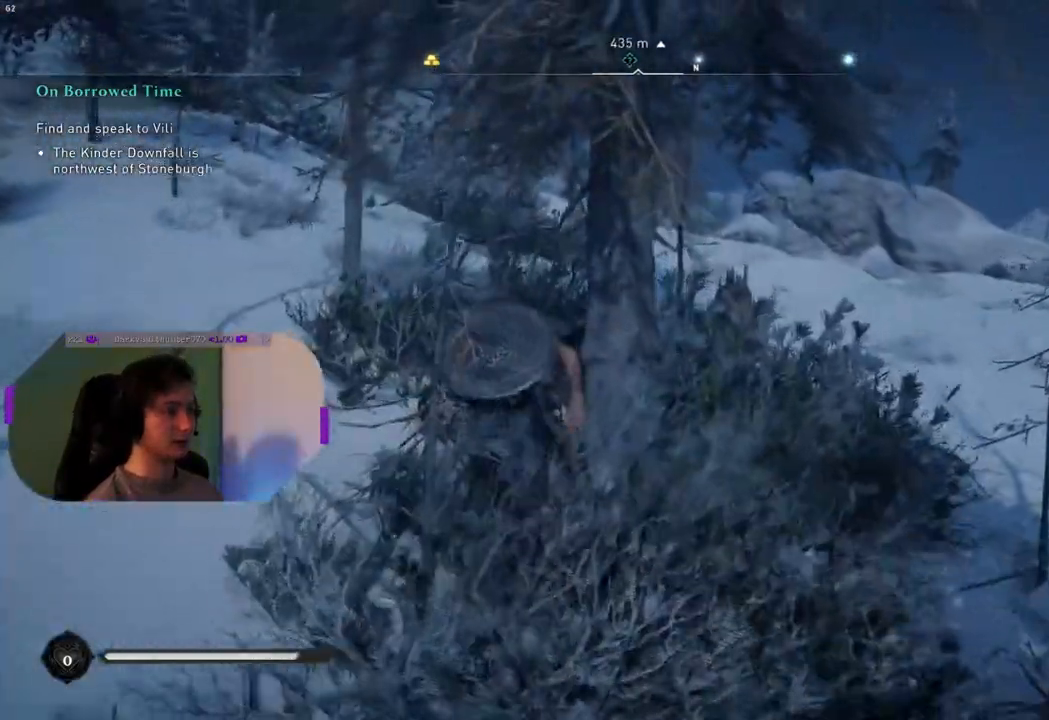
{"buttons": [], "left_stick": "up", "right_stick": "down-right", "events": [[267, "right_stick", "down"], [317, "right_stick", "down-right"]]}
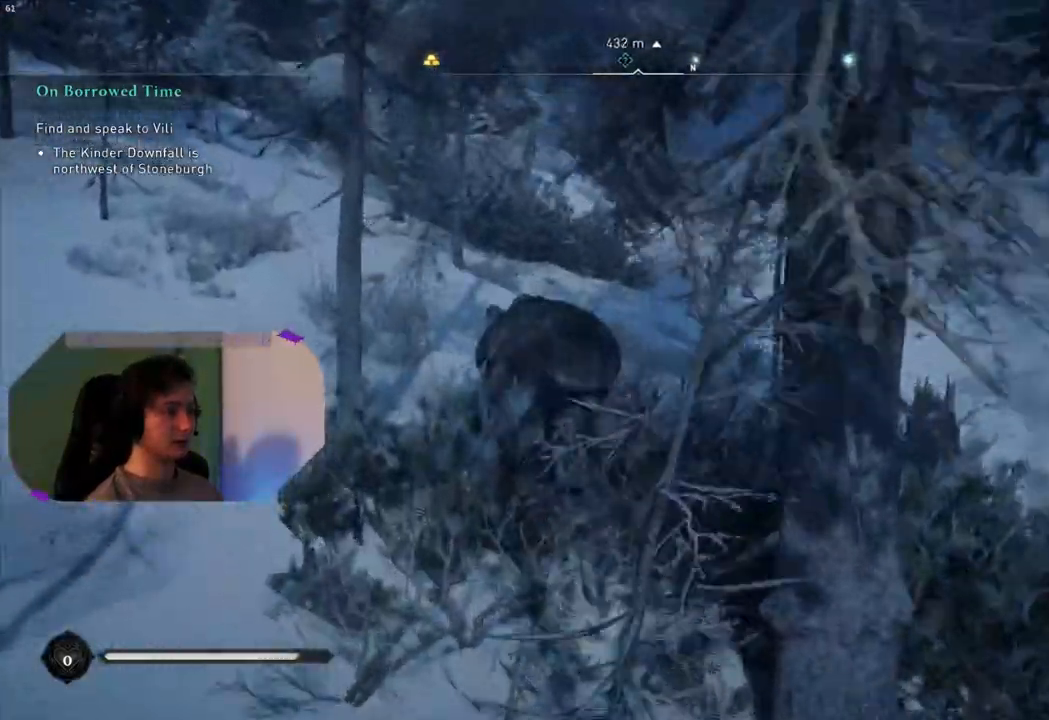
{"buttons": [], "left_stick": "up", "right_stick": "center", "events": [[133, "right_stick", "center"]]}
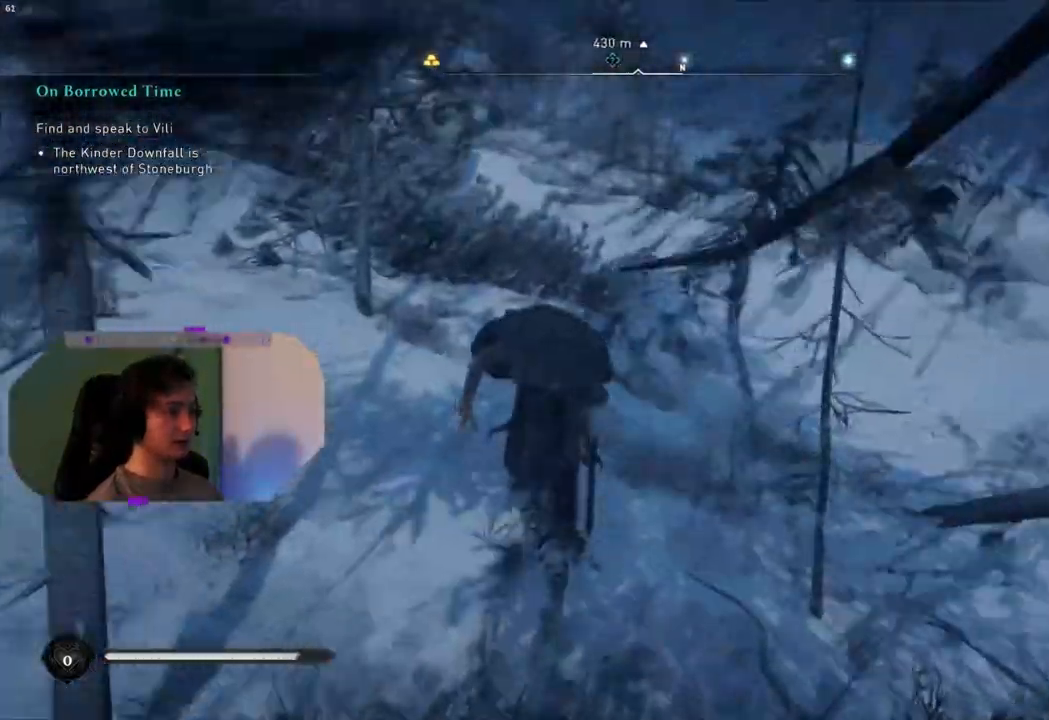
{"buttons": [], "left_stick": "up", "right_stick": "center", "events": []}
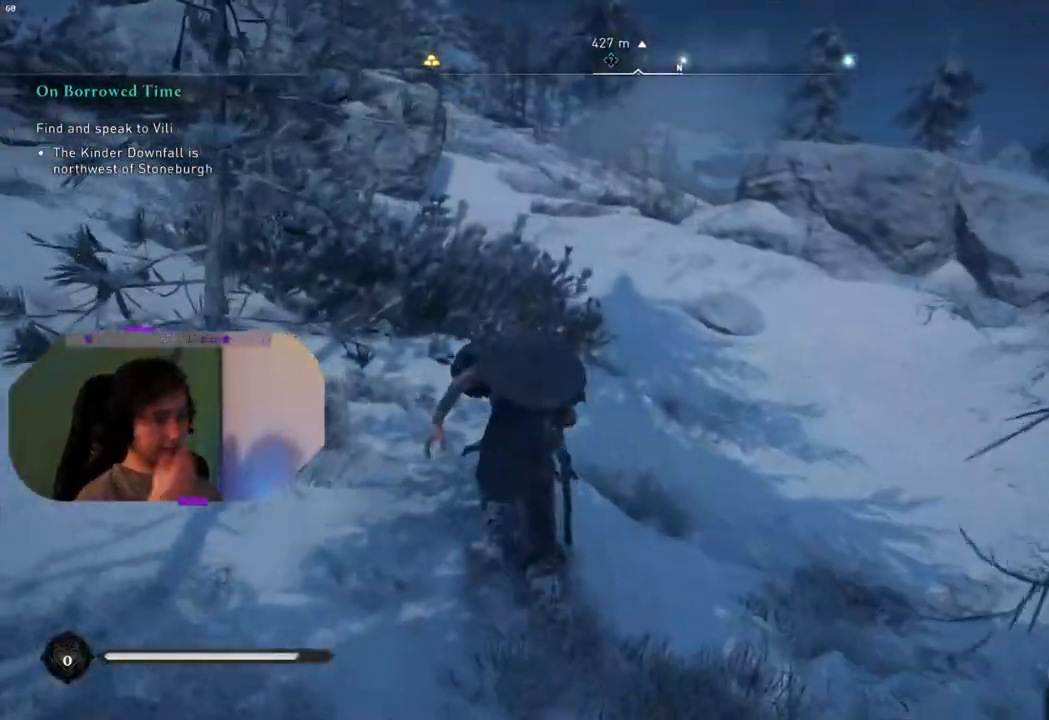
{"buttons": [], "left_stick": "up", "right_stick": "center", "events": []}
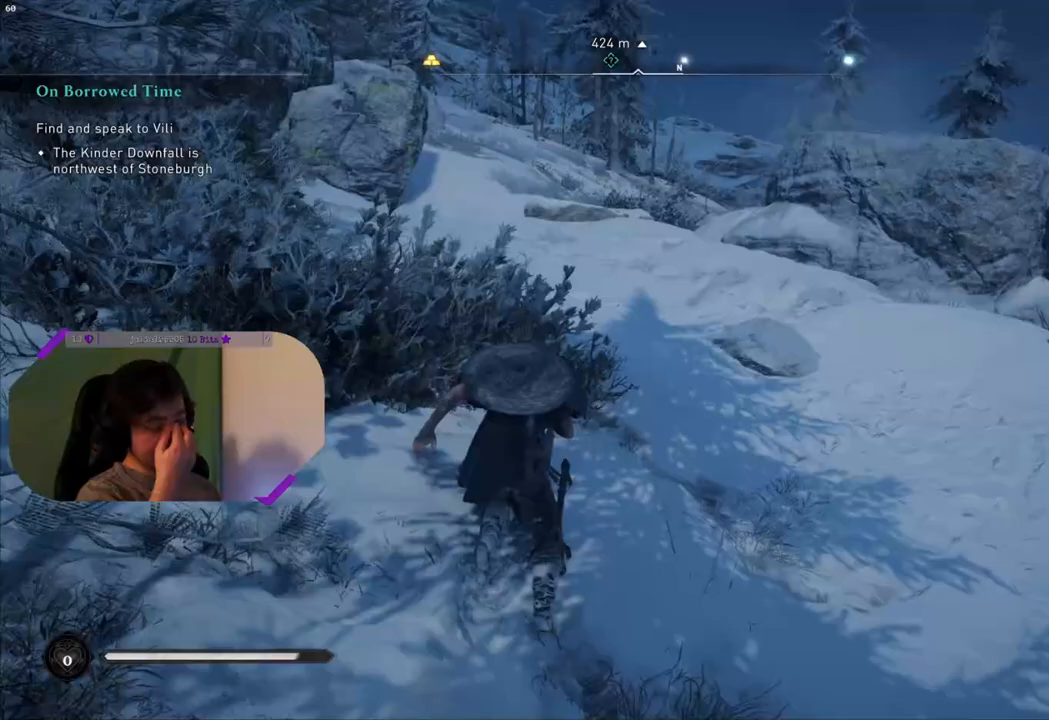
{"buttons": [], "left_stick": "up", "right_stick": "center", "events": []}
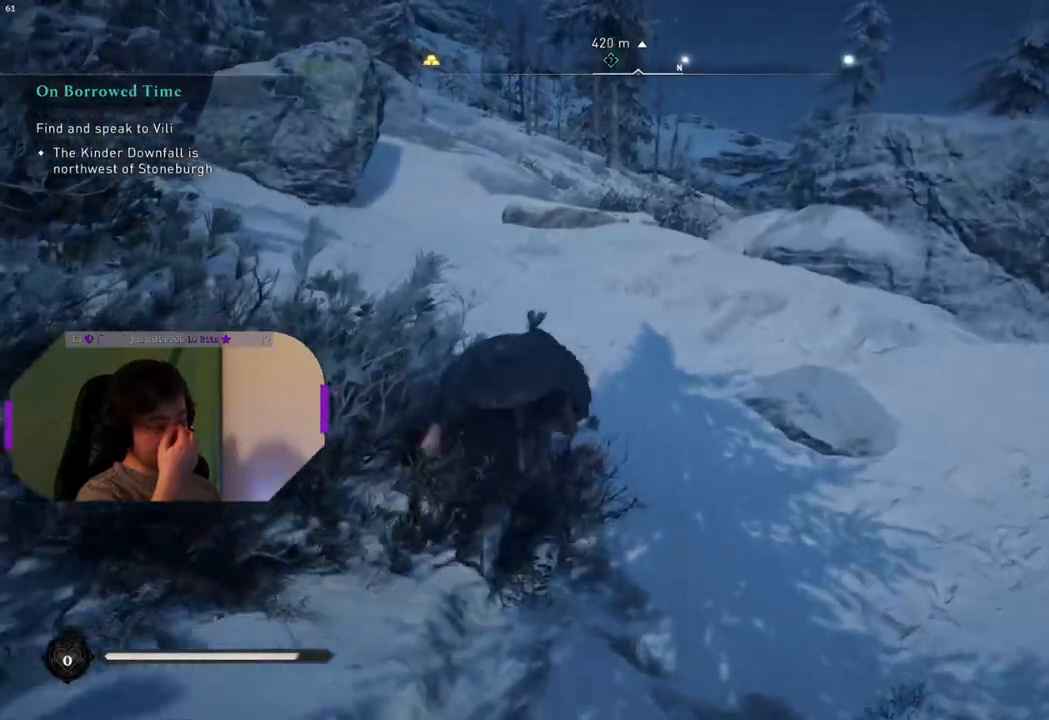
{"buttons": [], "left_stick": "up", "right_stick": "center", "events": []}
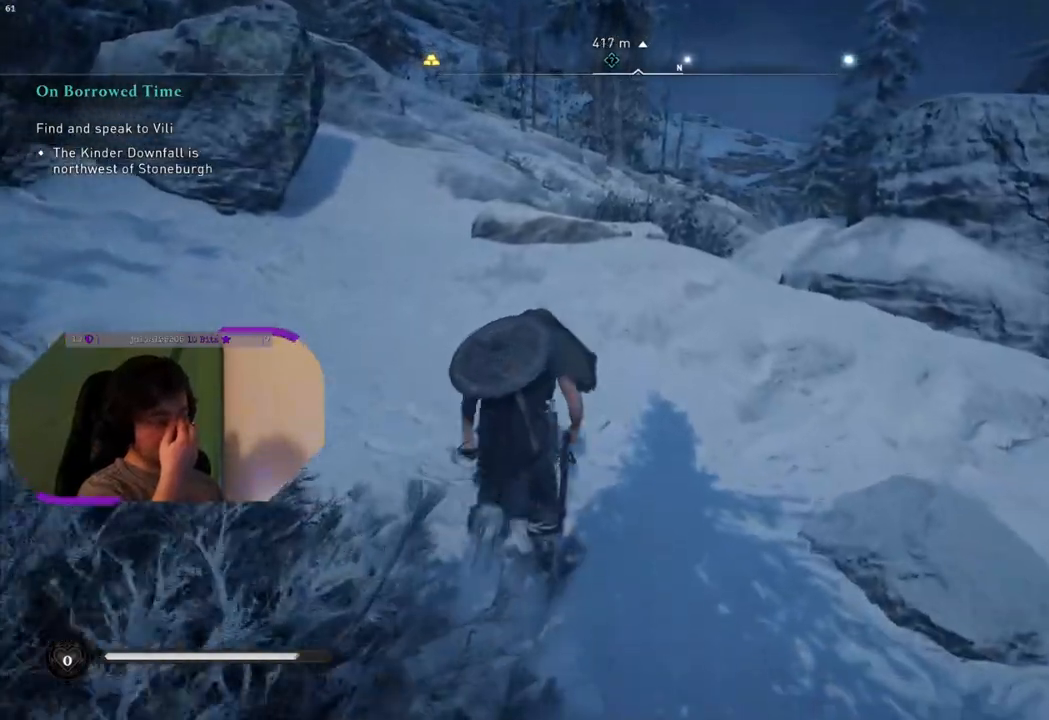
{"buttons": [], "left_stick": "up", "right_stick": "center", "events": []}
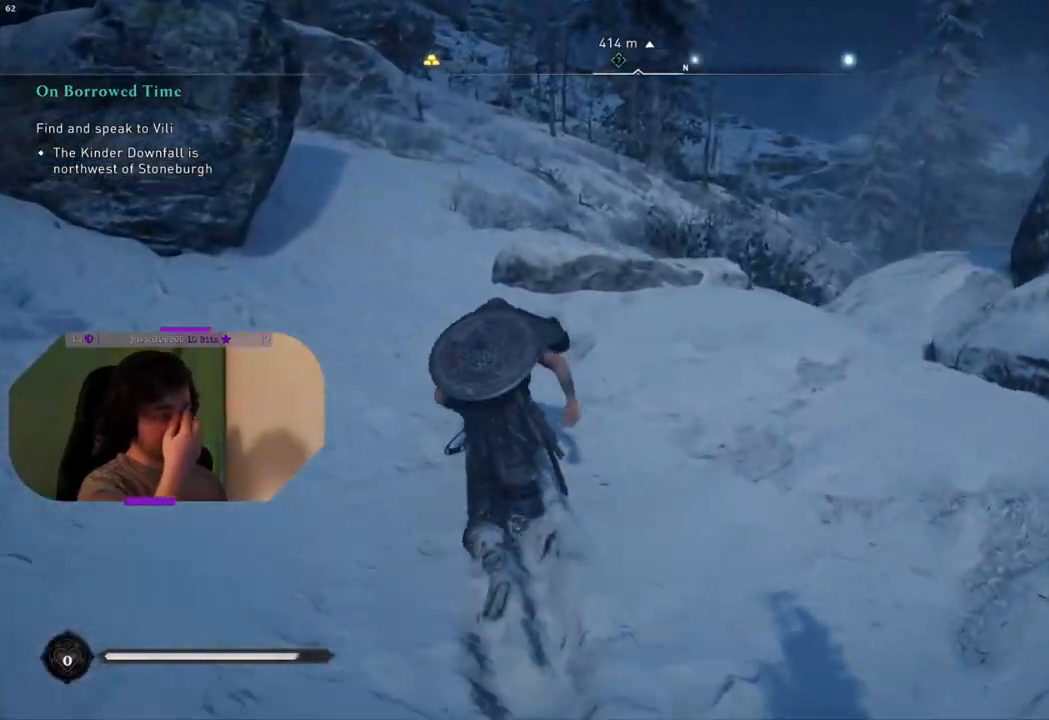
{"buttons": [], "left_stick": "up", "right_stick": "center", "events": []}
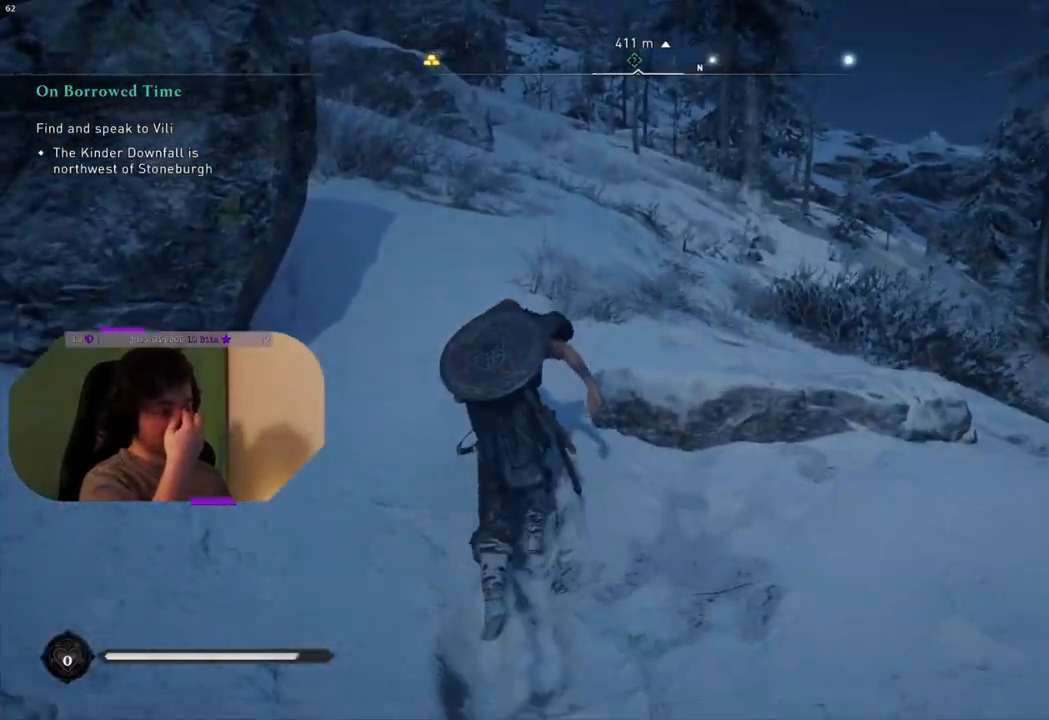
{"buttons": [], "left_stick": "up", "right_stick": "center", "events": []}
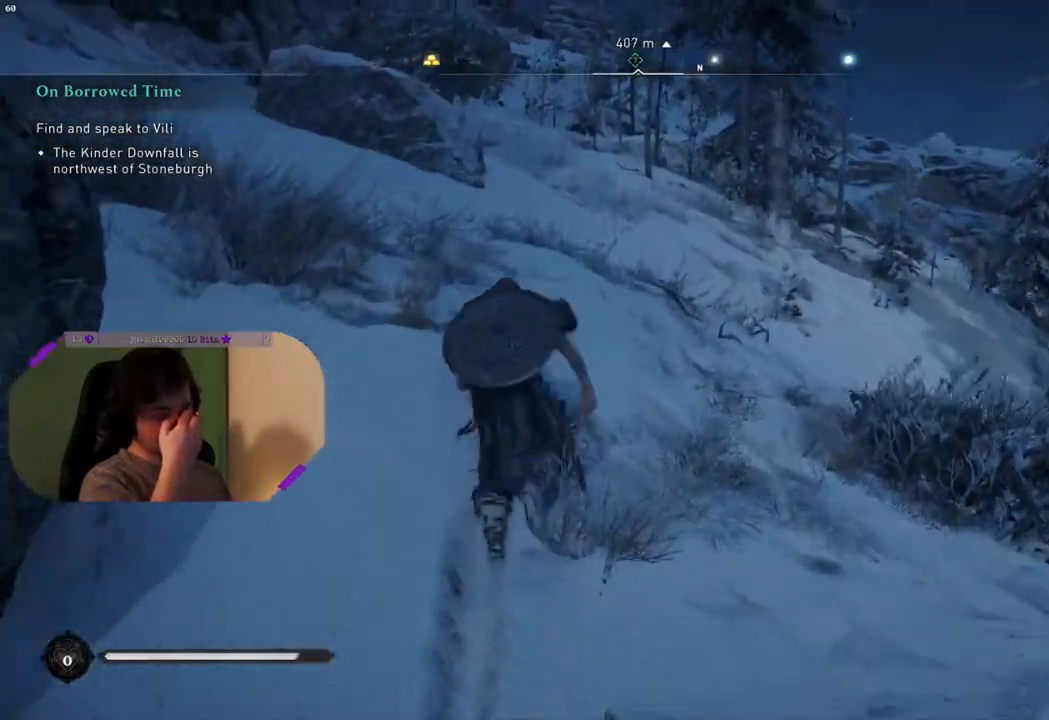
{"buttons": [], "left_stick": "up", "right_stick": "center", "events": []}
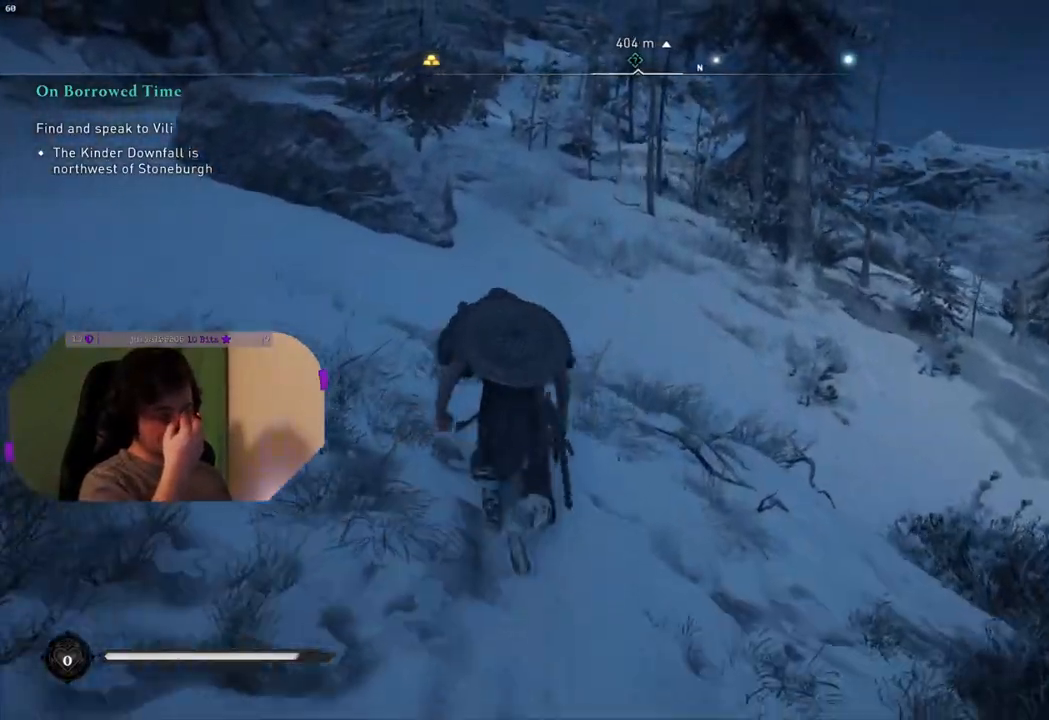
{"buttons": [], "left_stick": "up", "right_stick": "center", "events": []}
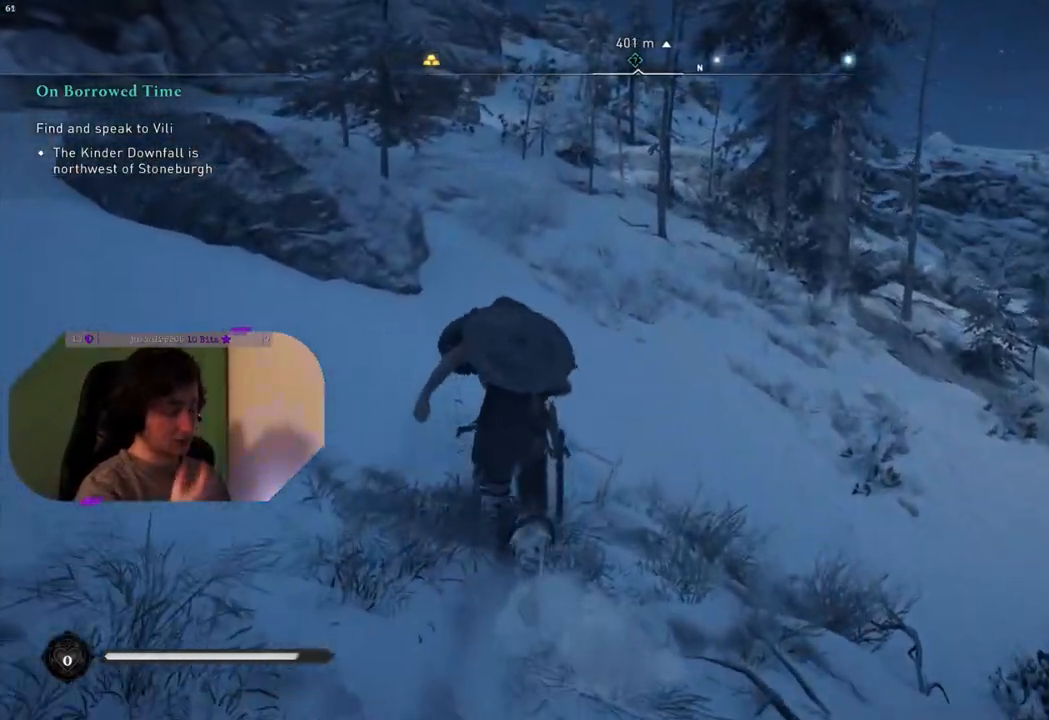
{"buttons": [], "left_stick": "up", "right_stick": "center", "events": []}
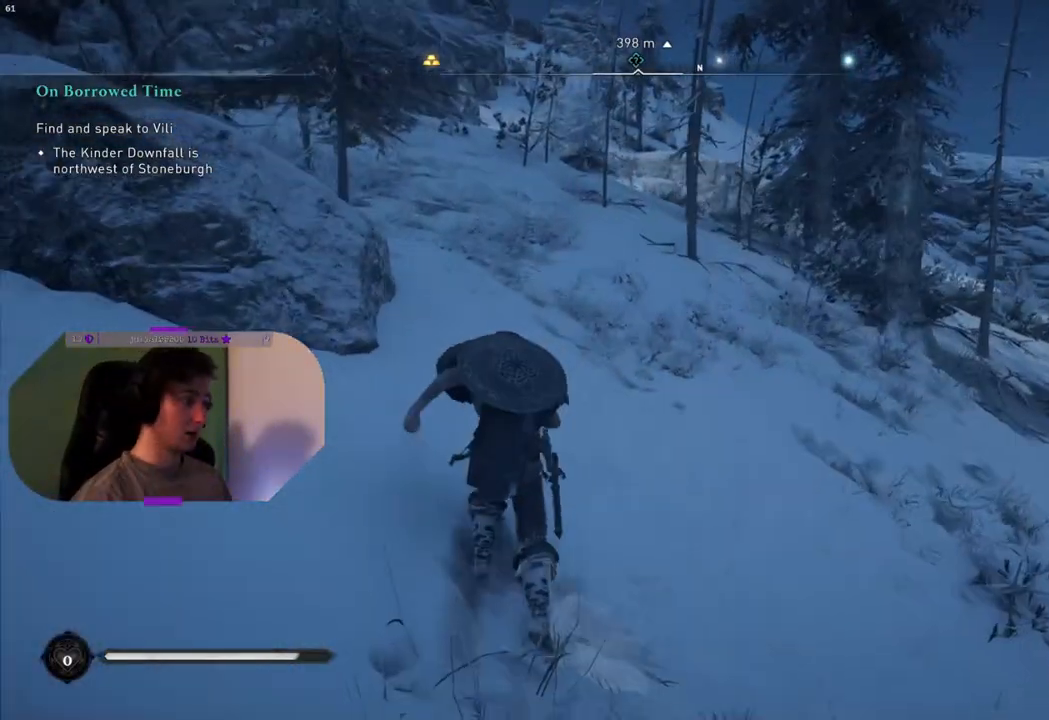
{"buttons": [], "left_stick": "up", "right_stick": "center", "events": []}
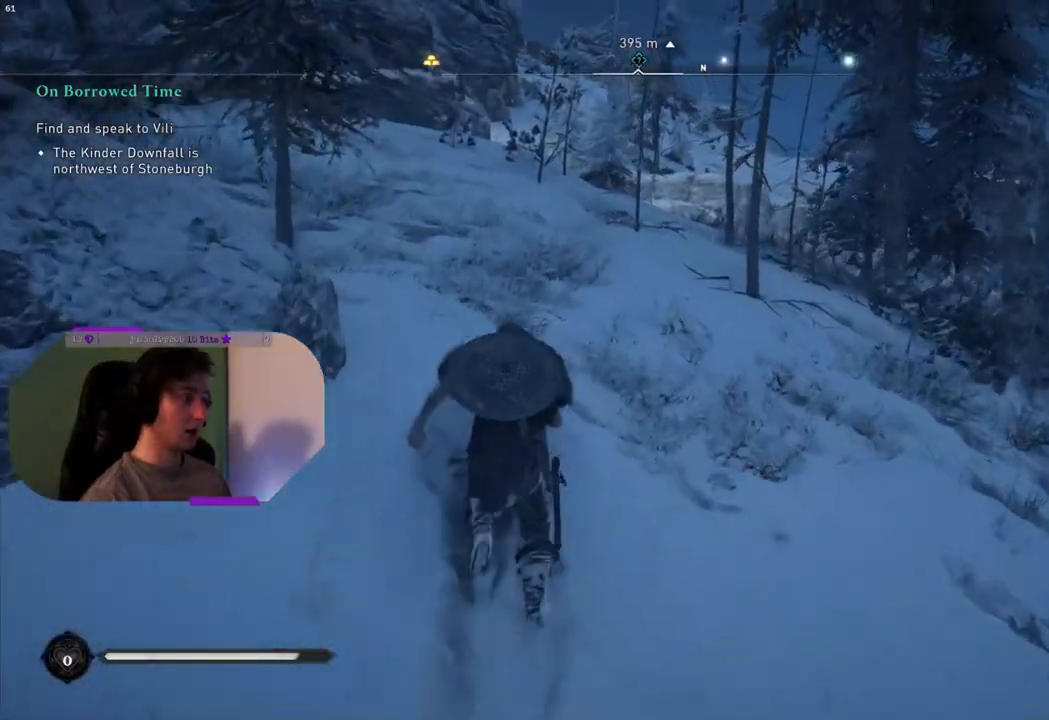
{"buttons": [], "left_stick": "up", "right_stick": "center", "events": []}